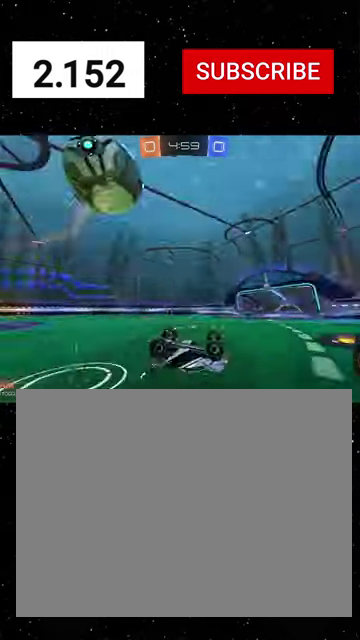
Gameplay with a controller (Xbox layout); each line is a JSON object with the inputs held at the frame after it. "events" lists button and stick changes between this image and that frame as [ms after this image, input, new state], when the widget could be followed in between.
{"buttons": ["R2"], "left_stick": "right", "right_stick": "center"}
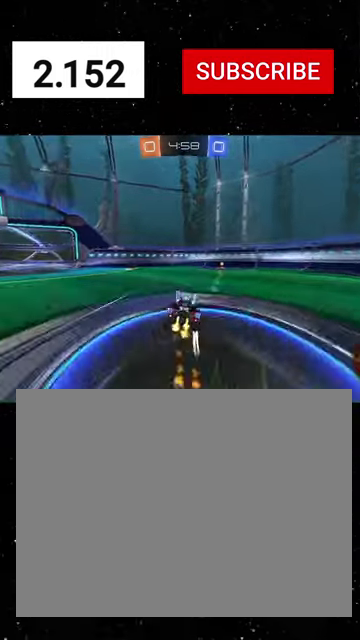
{"buttons": ["R2"], "left_stick": "left", "right_stick": "center", "events": [[34, "R1", "down"], [167, "R1", "up"], [234, "R1", "down"], [334, "Y", "down"], [400, "R1", "up"], [400, "left_stick", "left"], [434, "Y", "up"]]}
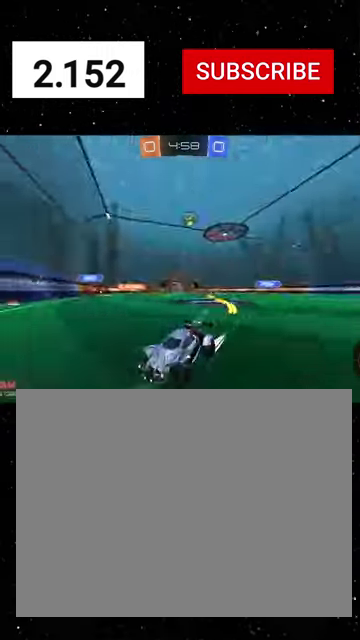
{"buttons": ["R2"], "left_stick": "left", "right_stick": "center", "events": [[34, "L1", "down"], [200, "L1", "up"], [267, "L1", "down"], [300, "Y", "down"], [367, "L1", "up"], [400, "Y", "up"]]}
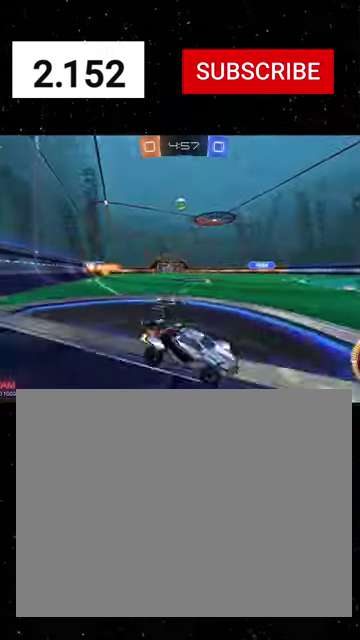
{"buttons": ["R1", "R2"], "left_stick": "left", "right_stick": "center", "events": [[234, "R1", "down"], [234, "left_stick", "center"], [300, "Y", "down"], [400, "left_stick", "left"], [434, "Y", "up"]]}
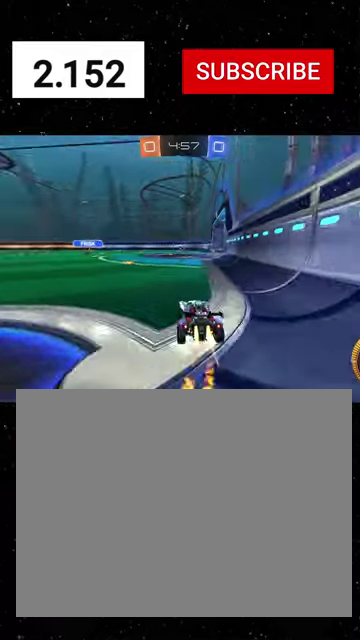
{"buttons": ["R1", "R2"], "left_stick": "right", "right_stick": "center", "events": [[100, "left_stick", "center"], [167, "left_stick", "left"], [300, "left_stick", "center"], [367, "left_stick", "right"]]}
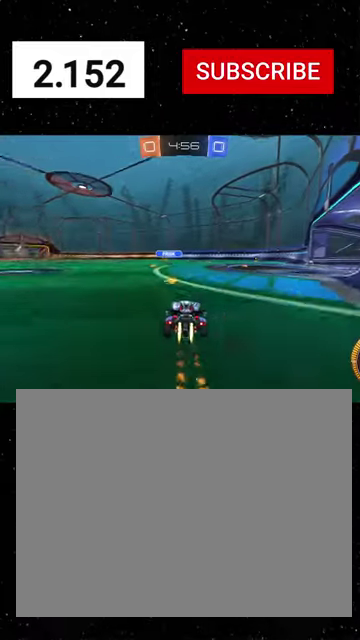
{"buttons": ["A", "R1", "R2"], "left_stick": "down-left", "right_stick": "center", "events": [[100, "left_stick", "center"], [200, "left_stick", "left"], [400, "left_stick", "down-right"], [500, "A", "down"], [500, "left_stick", "down-left"]]}
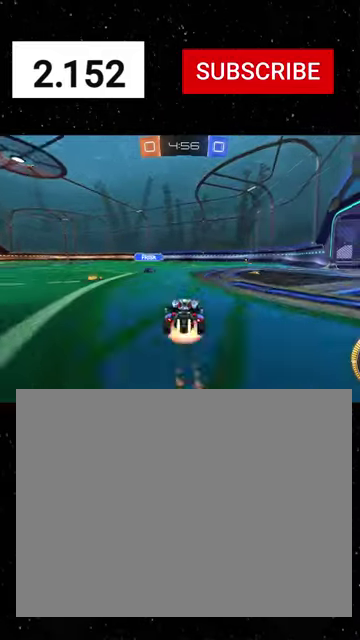
{"buttons": ["X", "R2"], "left_stick": "down-right", "right_stick": "center", "events": [[100, "left_stick", "left"], [134, "R1", "up"], [167, "left_stick", "up-left"], [300, "A", "up"], [300, "left_stick", "down-right"], [334, "X", "down"], [400, "Y", "down"], [500, "Y", "up"]]}
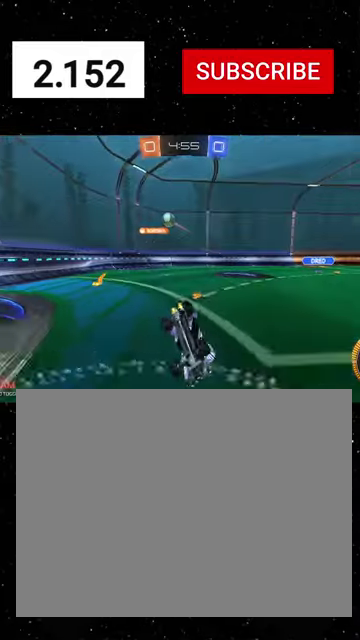
{"buttons": ["R2"], "left_stick": "down-left", "right_stick": "center", "events": [[100, "left_stick", "down-left"], [500, "X", "up"]]}
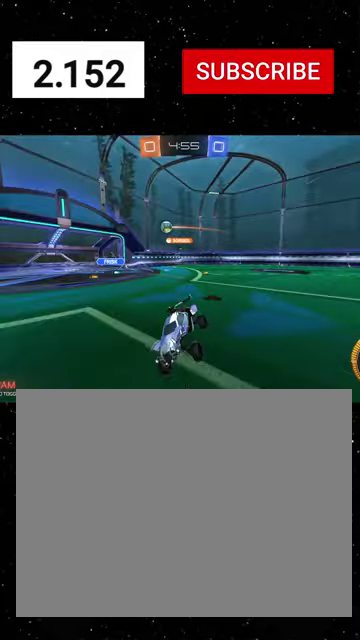
{"buttons": ["R1", "R2"], "left_stick": "right", "right_stick": "center", "events": [[100, "left_stick", "right"], [300, "L1", "down"], [400, "R1", "down"], [434, "L1", "up"]]}
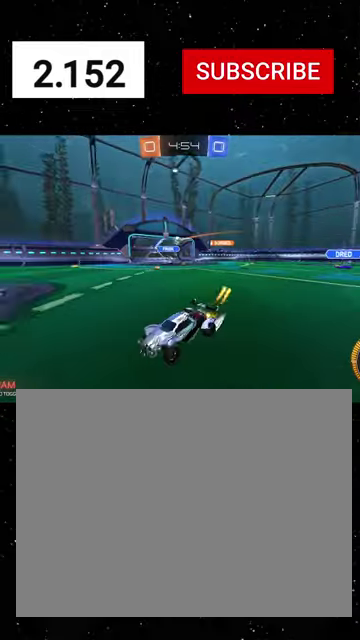
{"buttons": ["R2"], "left_stick": "right", "right_stick": "center", "events": [[500, "R1", "up"]]}
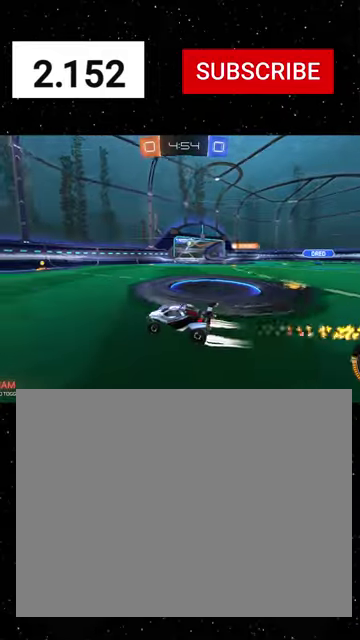
{"buttons": ["L1", "R2"], "left_stick": "right", "right_stick": "center", "events": [[67, "R1", "down"], [167, "left_stick", "center"], [234, "R1", "up"], [234, "left_stick", "down-left"], [367, "left_stick", "right"], [434, "L1", "down"]]}
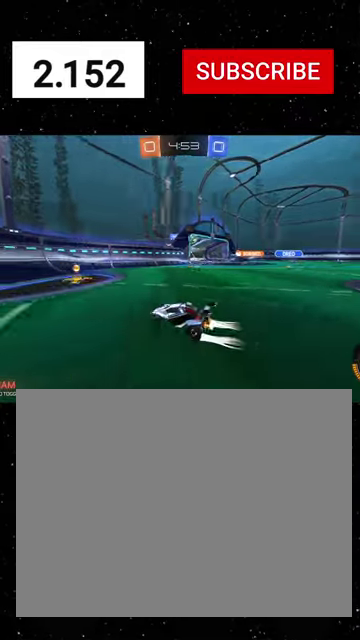
{"buttons": ["L2", "R2"], "left_stick": "right", "right_stick": "center", "events": [[34, "L1", "up"], [134, "R1", "down"], [234, "left_stick", "center"], [300, "R1", "up"], [334, "left_stick", "right"], [367, "L2", "down"], [367, "R2", "up"], [500, "R2", "down"]]}